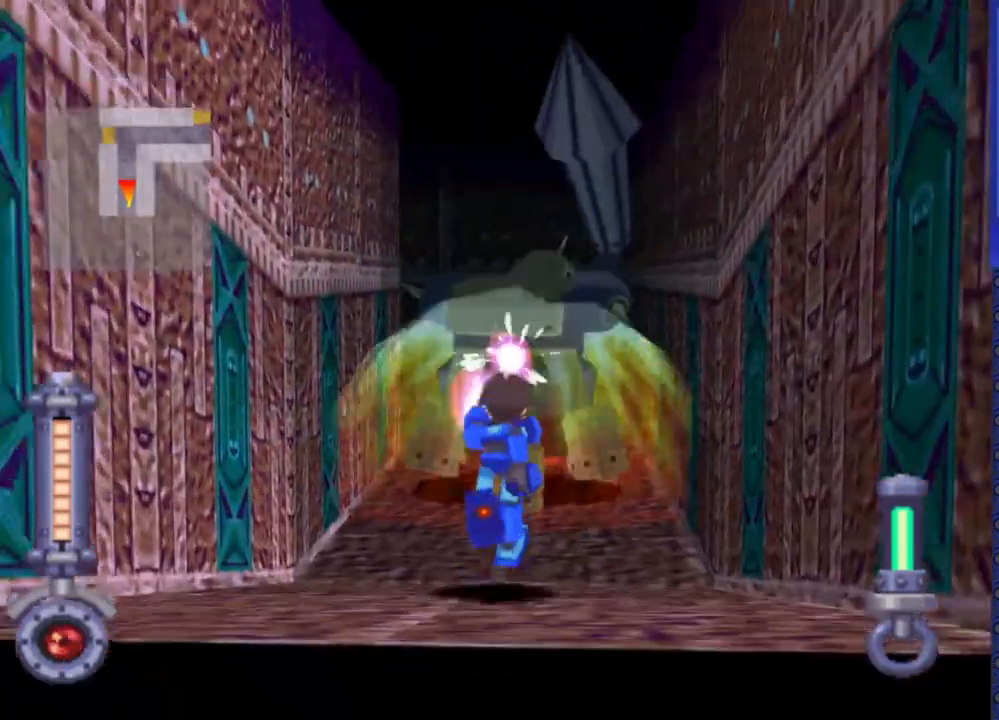
Gameplay with a controller (PlayStation layout); each line is a JSON object with the inputs held at the frame after it. "events" lists button and stick changes between this image and that frame as [ms after this image, input, new state], when the widget could be followed in between. Not read: L3 R3 TRIANGLE.
{"buttons": ["SQUARE", "DPAD_UP"], "events": [[117, "DPAD_UP", "down"]]}
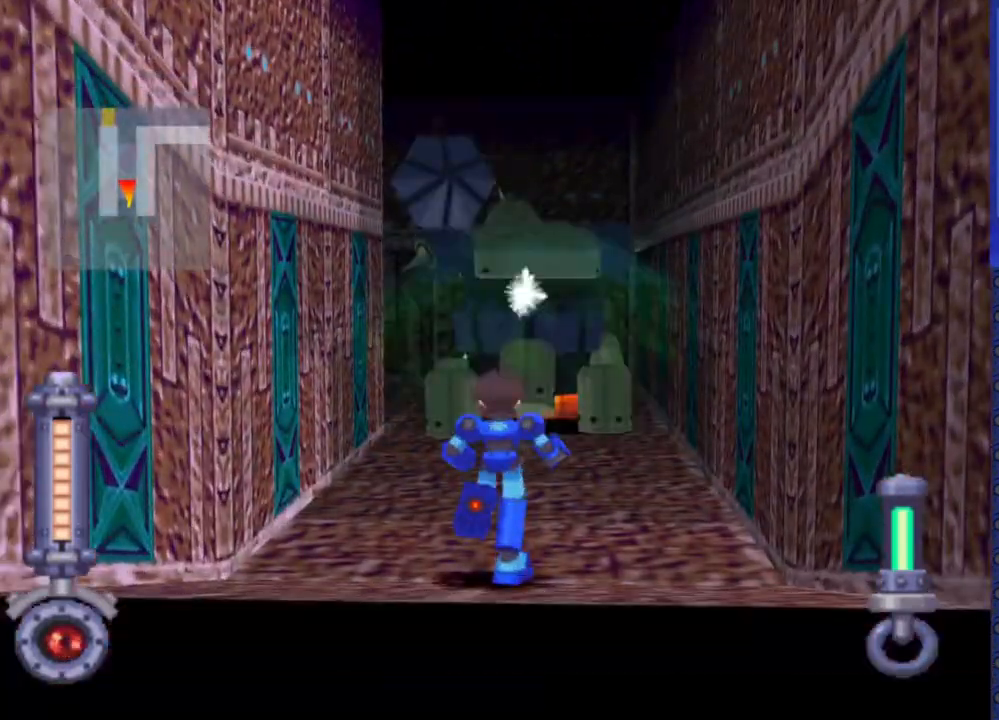
{"buttons": ["SQUARE", "DPAD_UP"], "events": []}
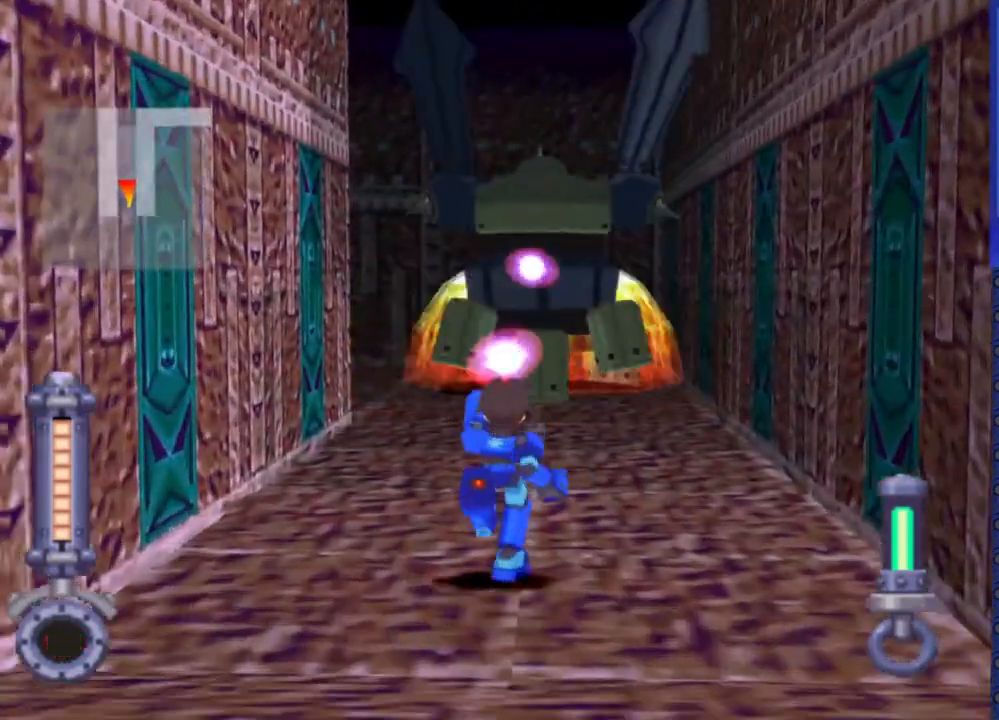
{"buttons": ["SQUARE", "DPAD_UP"], "events": [[317, "DPAD_LEFT", "down"], [450, "DPAD_LEFT", "up"]]}
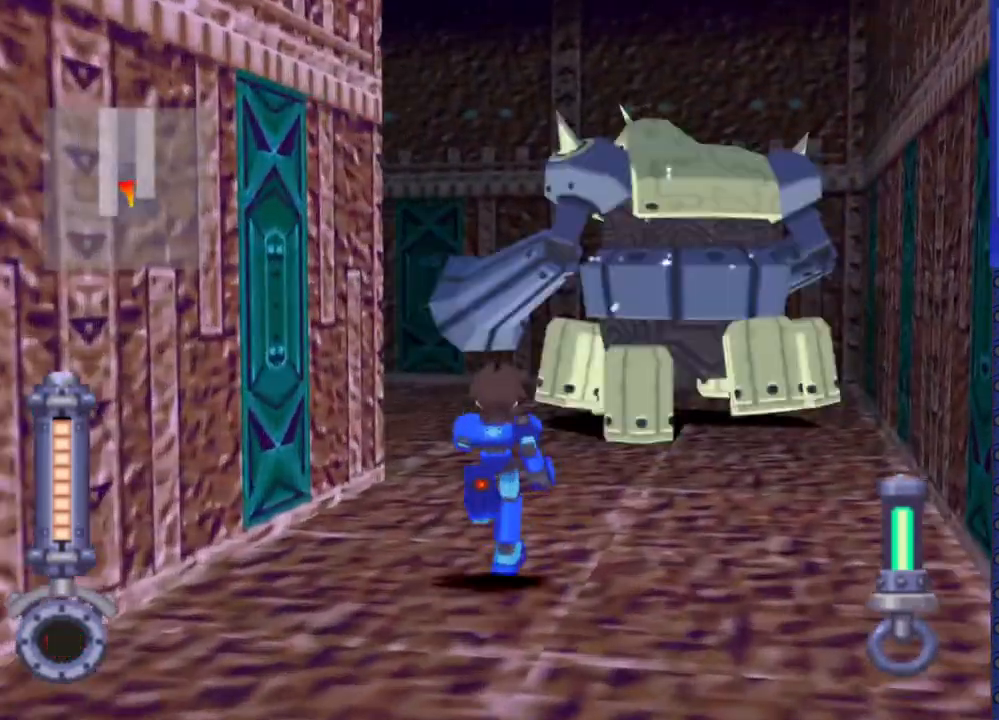
{"buttons": ["SQUARE"], "events": [[117, "DPAD_UP", "up"]]}
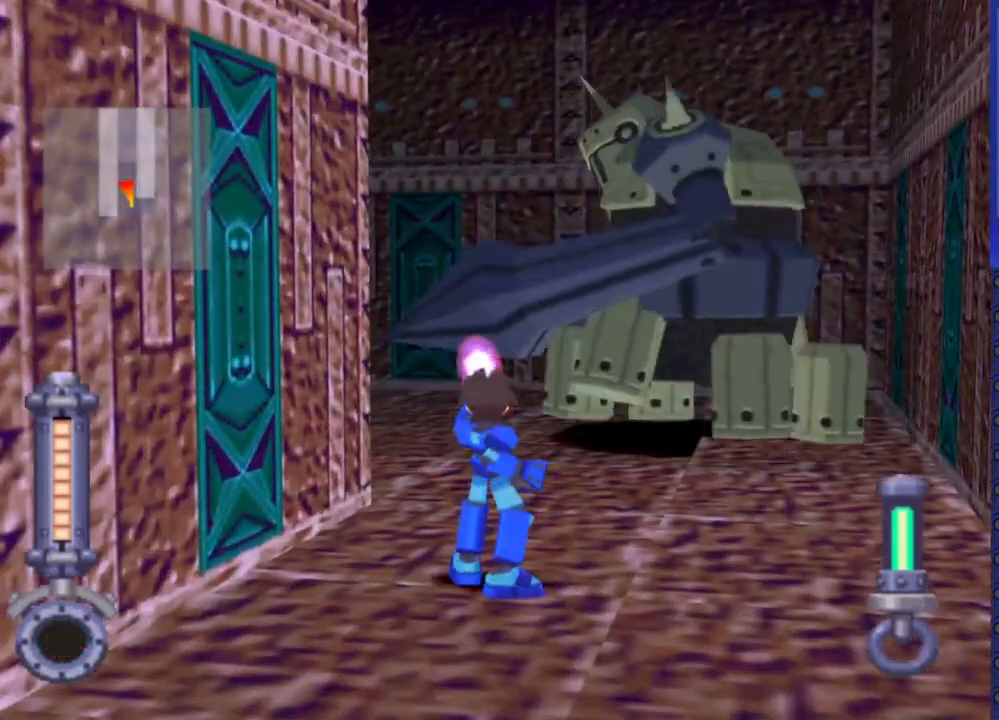
{"buttons": ["SQUARE"], "events": []}
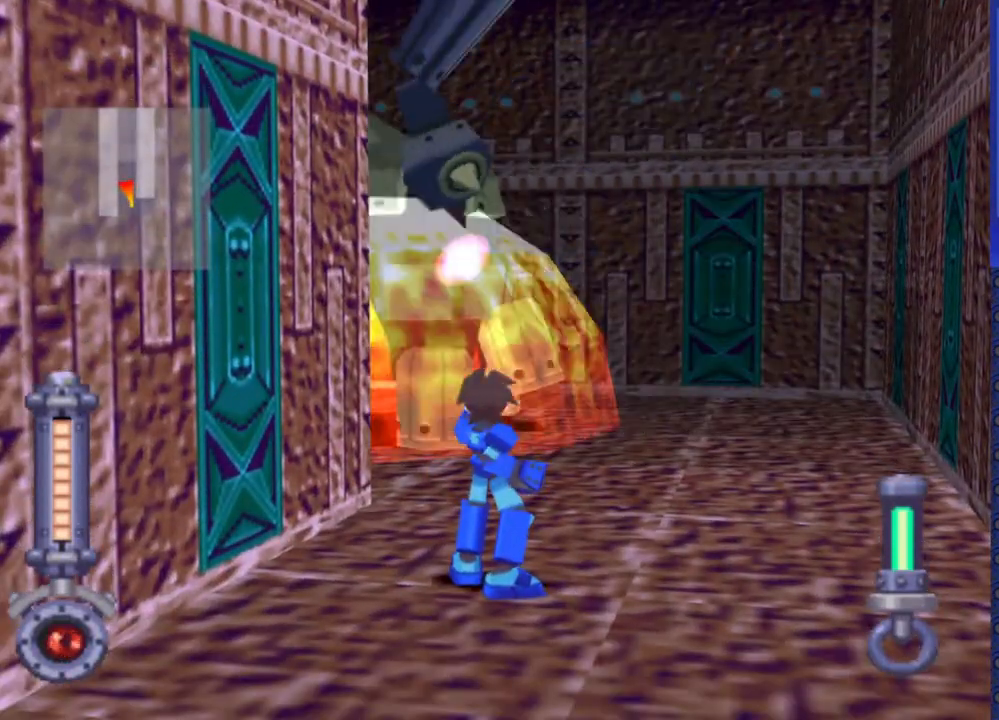
{"buttons": [], "events": [[233, "DPAD_UP", "down"], [233, "SQUARE", "up"], [417, "DPAD_UP", "up"]]}
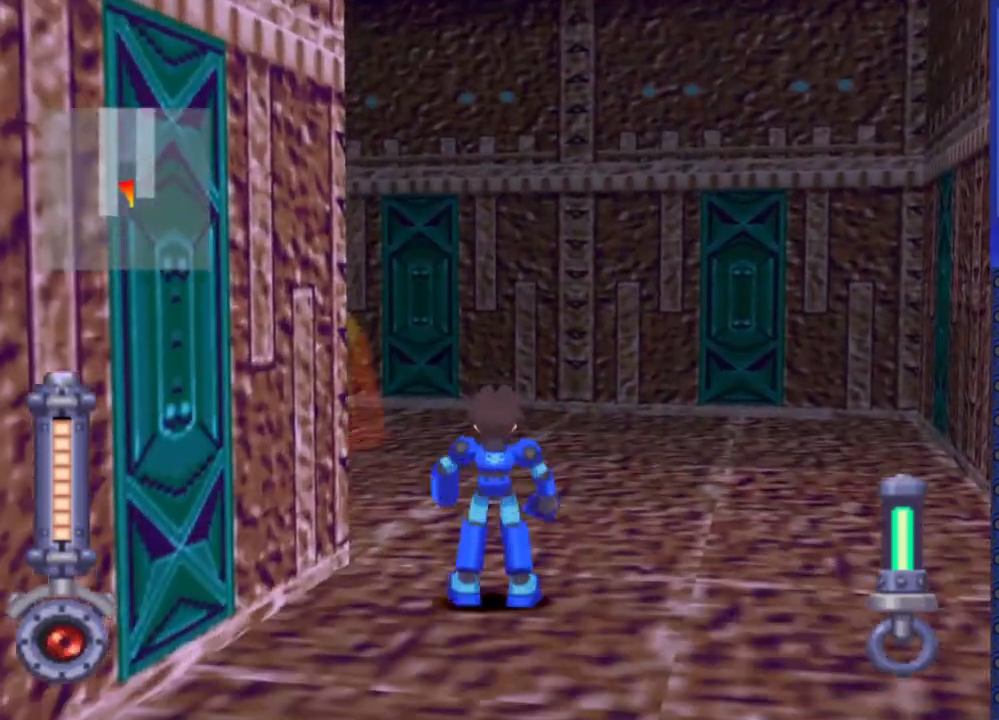
{"buttons": ["DPAD_DOWN"], "events": [[383, "DPAD_DOWN", "down"]]}
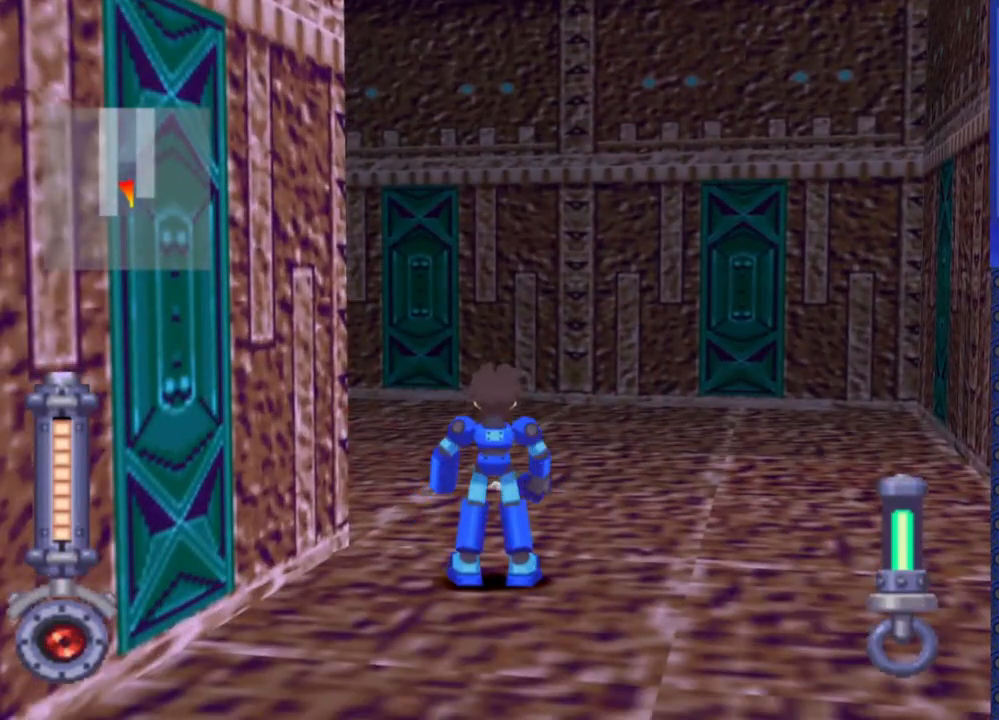
{"buttons": [], "events": [[417, "DPAD_DOWN", "up"]]}
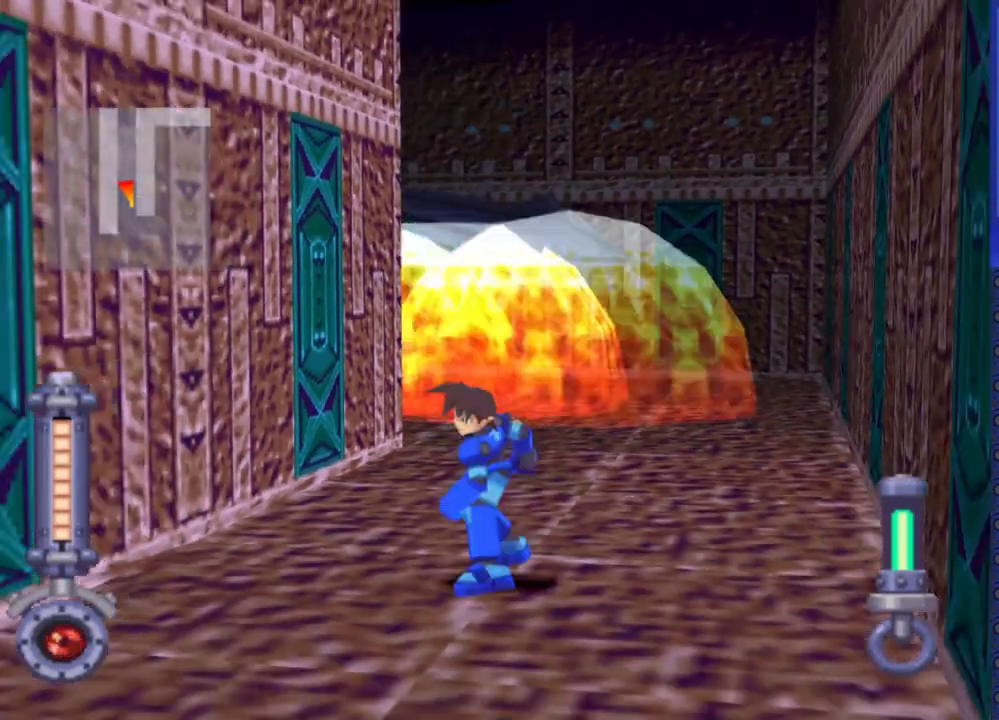
{"buttons": ["DPAD_DOWN"], "events": [[317, "DPAD_DOWN", "down"]]}
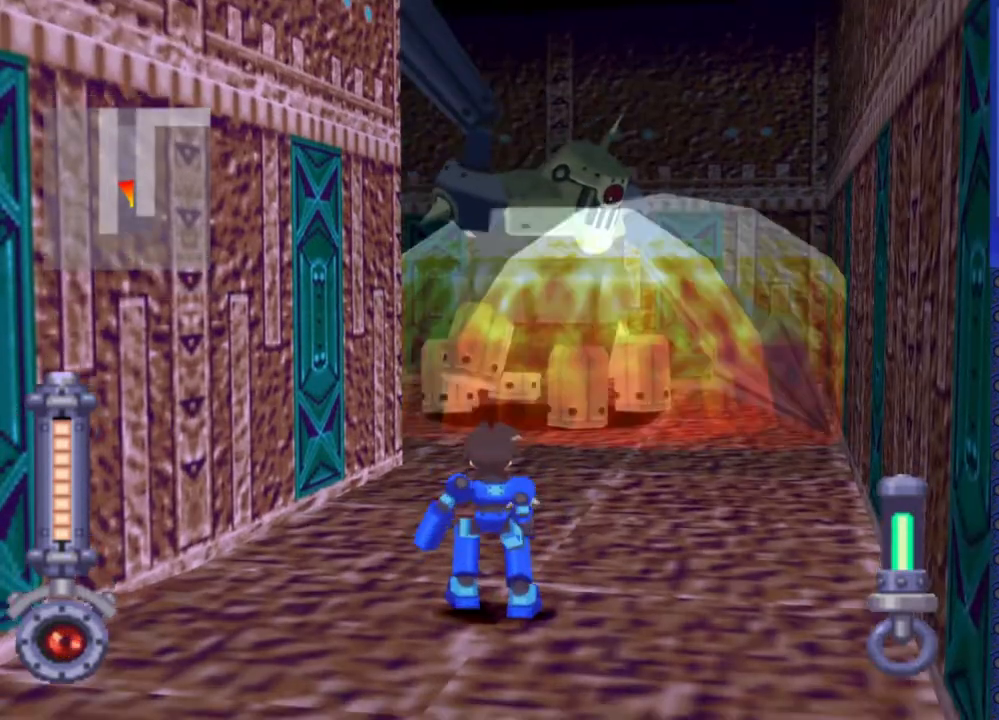
{"buttons": ["DPAD_DOWN"], "events": []}
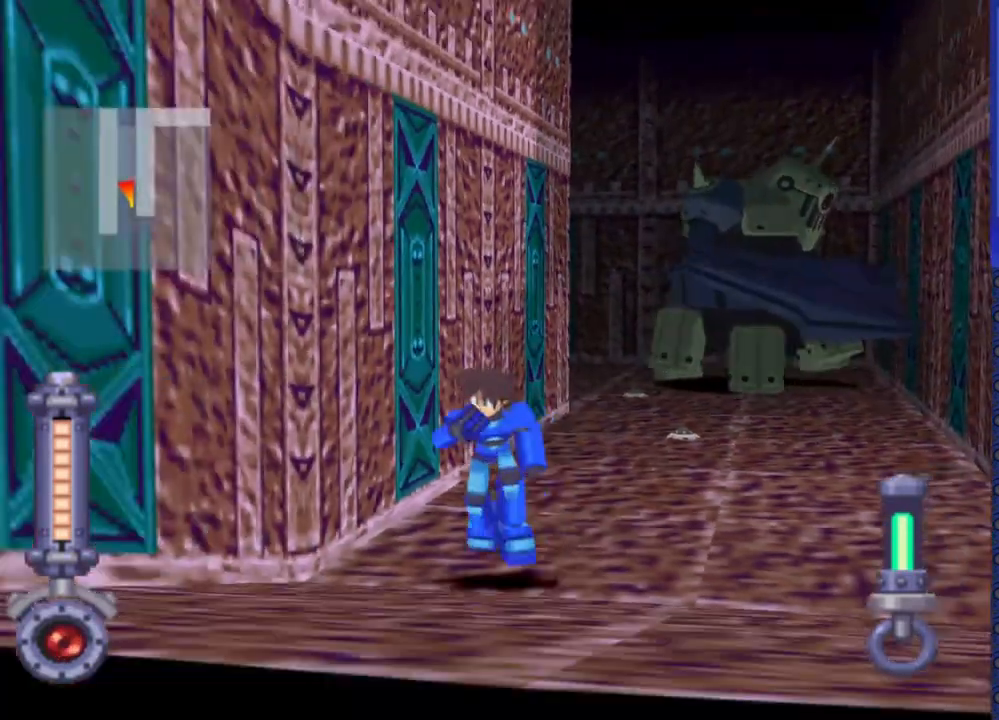
{"buttons": ["DPAD_DOWN"], "events": [[100, "DPAD_LEFT", "down"], [100, "DPAD_RIGHT", "down"], [183, "DPAD_LEFT", "up"], [183, "DPAD_RIGHT", "up"]]}
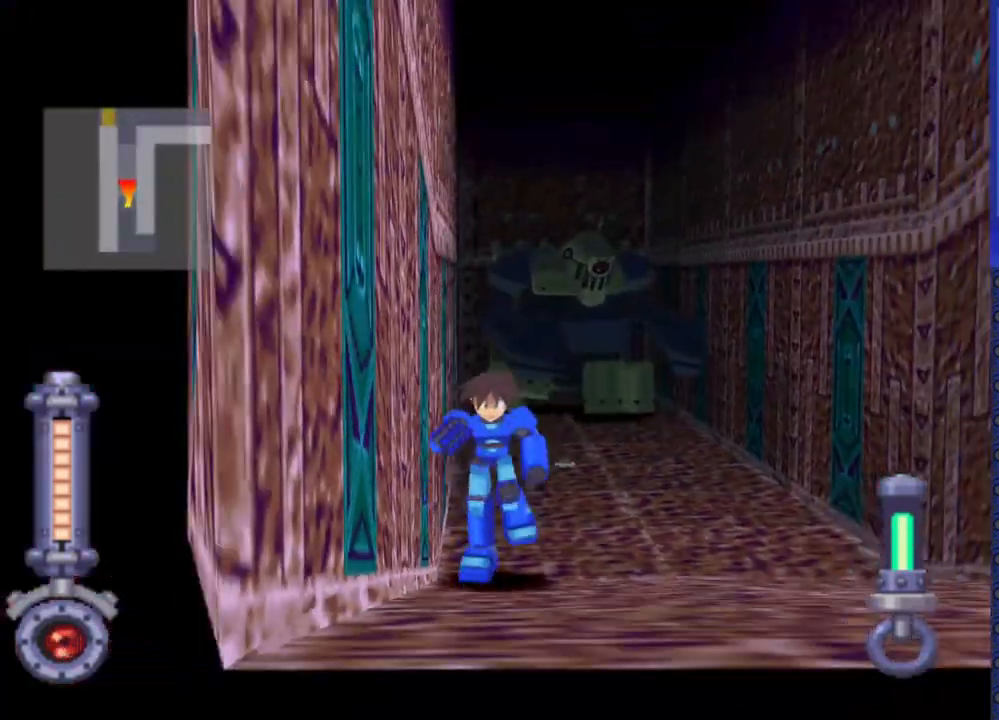
{"buttons": [], "events": [[483, "DPAD_DOWN", "up"]]}
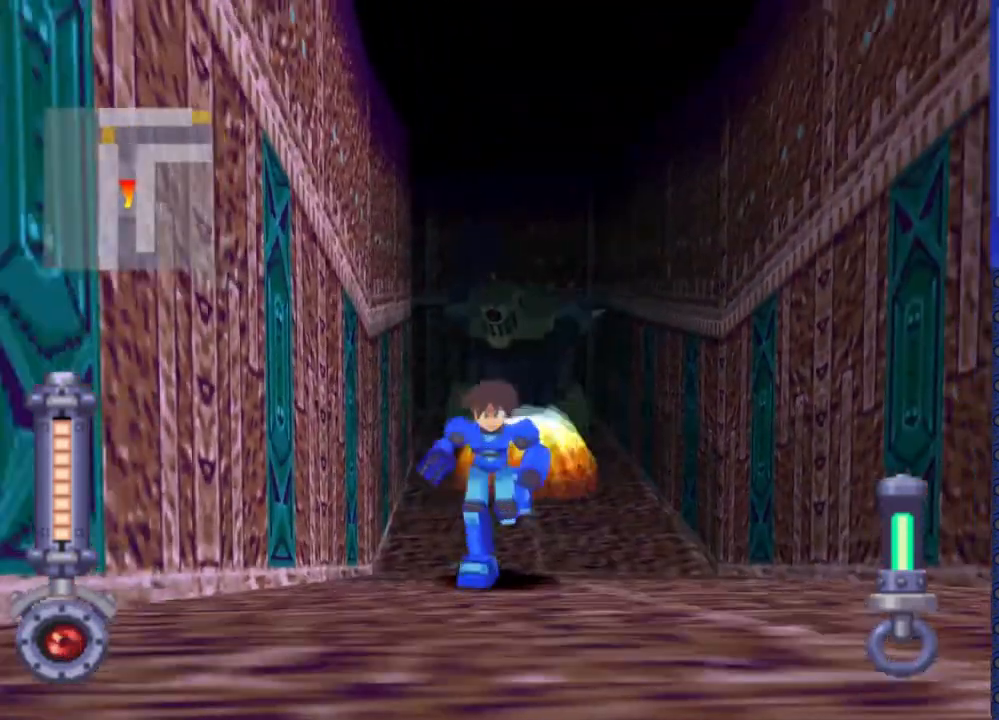
{"buttons": ["DPAD_DOWN"], "events": [[350, "DPAD_DOWN", "down"]]}
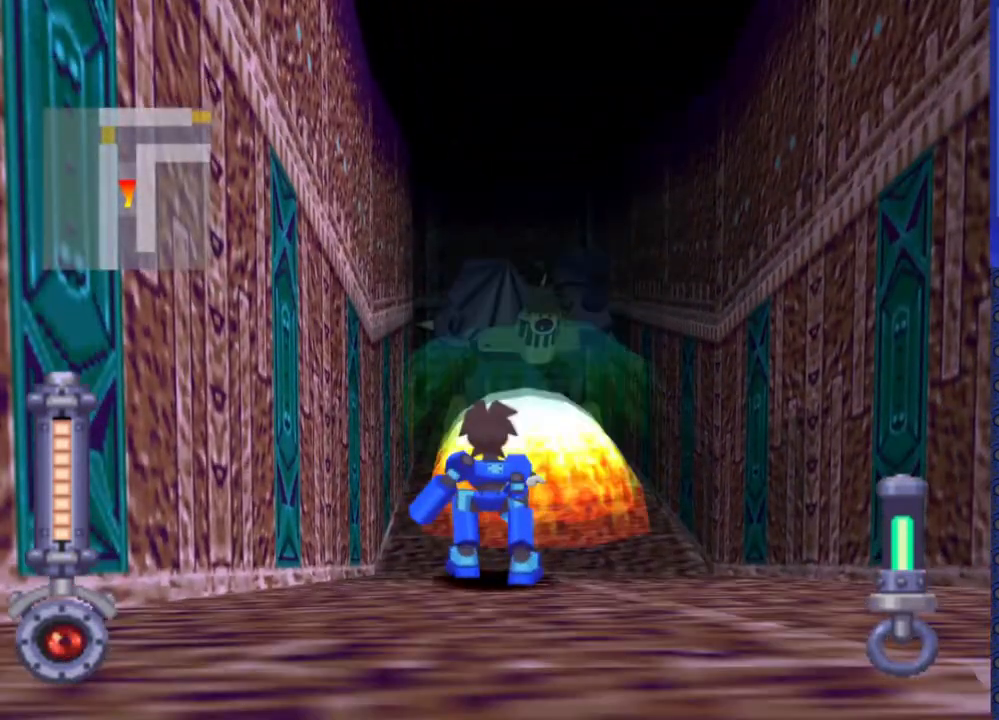
{"buttons": ["DPAD_DOWN"], "events": []}
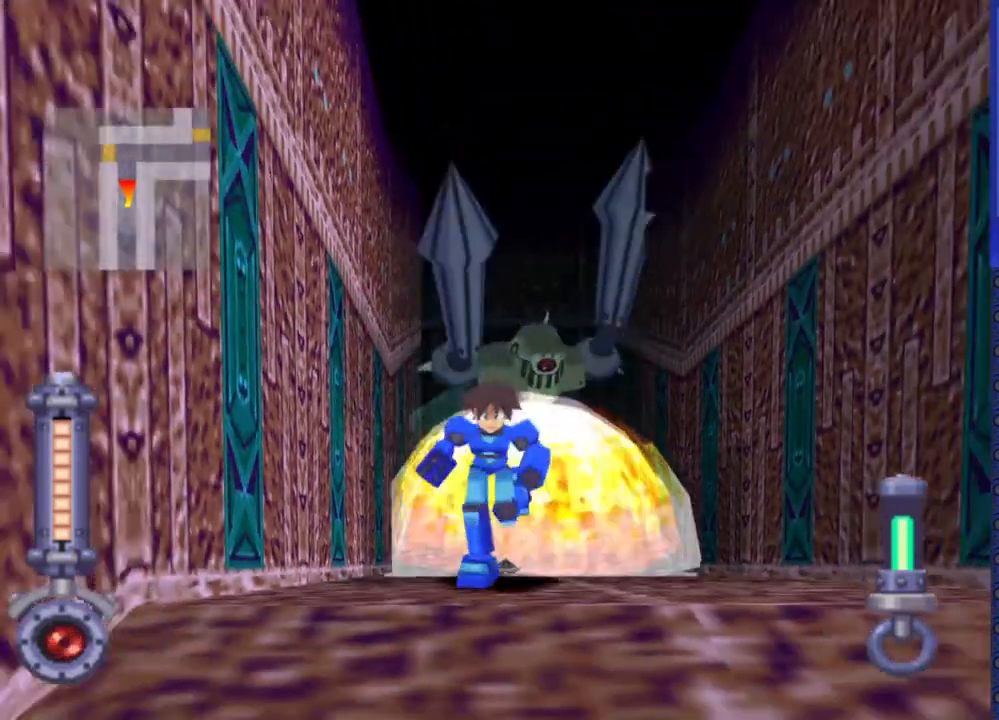
{"buttons": ["DPAD_DOWN"], "events": [[100, "DPAD_DOWN", "up"], [367, "DPAD_DOWN", "down"]]}
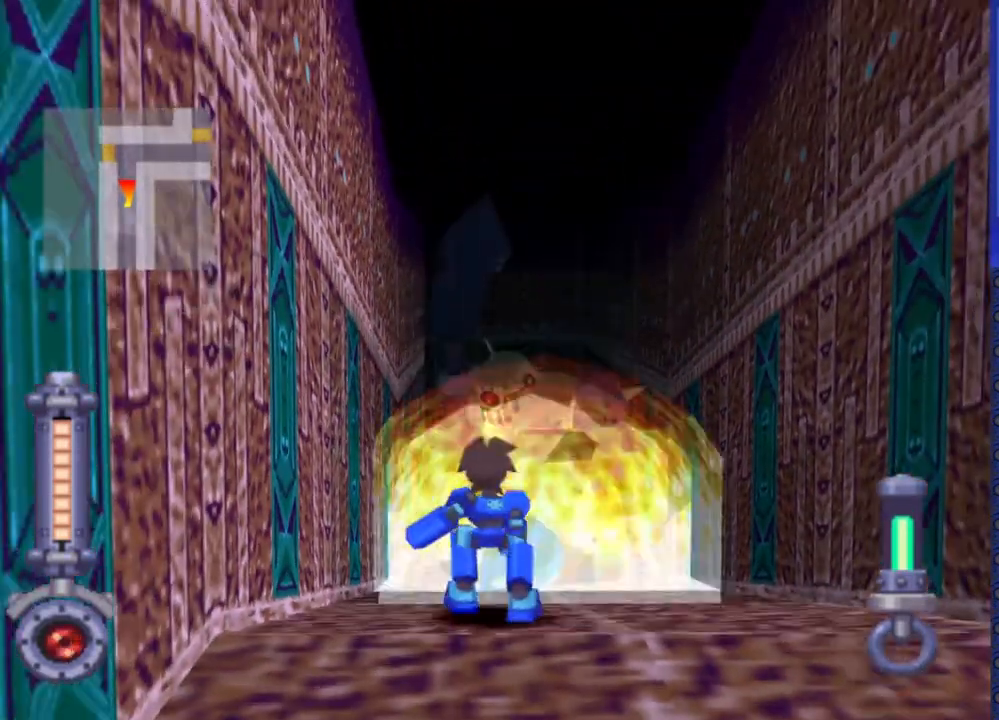
{"buttons": ["DPAD_DOWN"], "events": []}
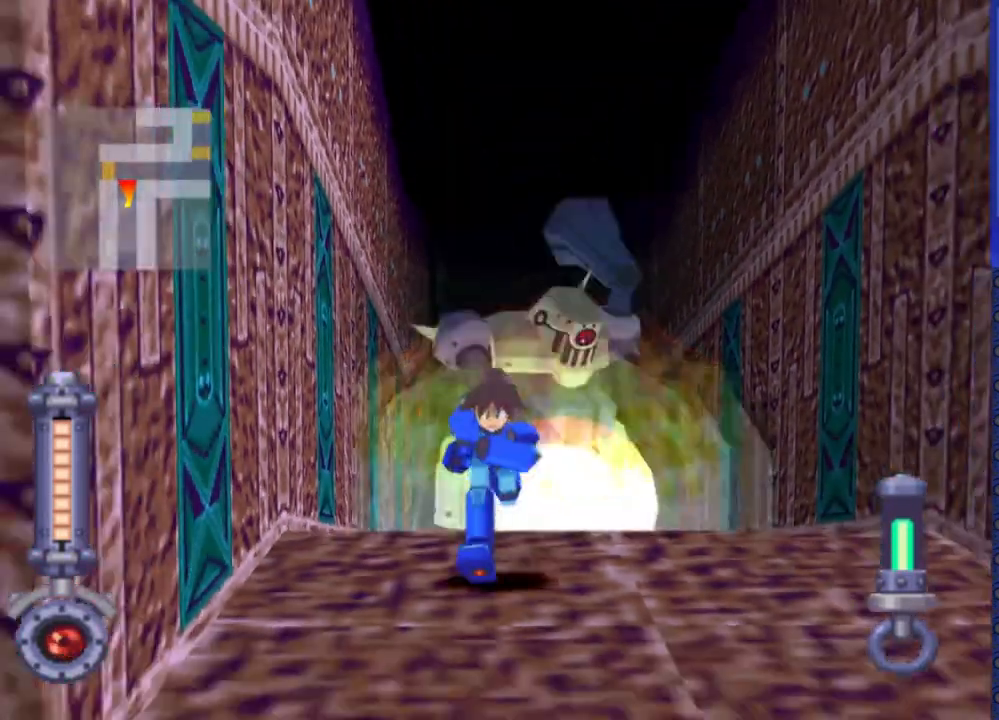
{"buttons": ["DPAD_DOWN"], "events": []}
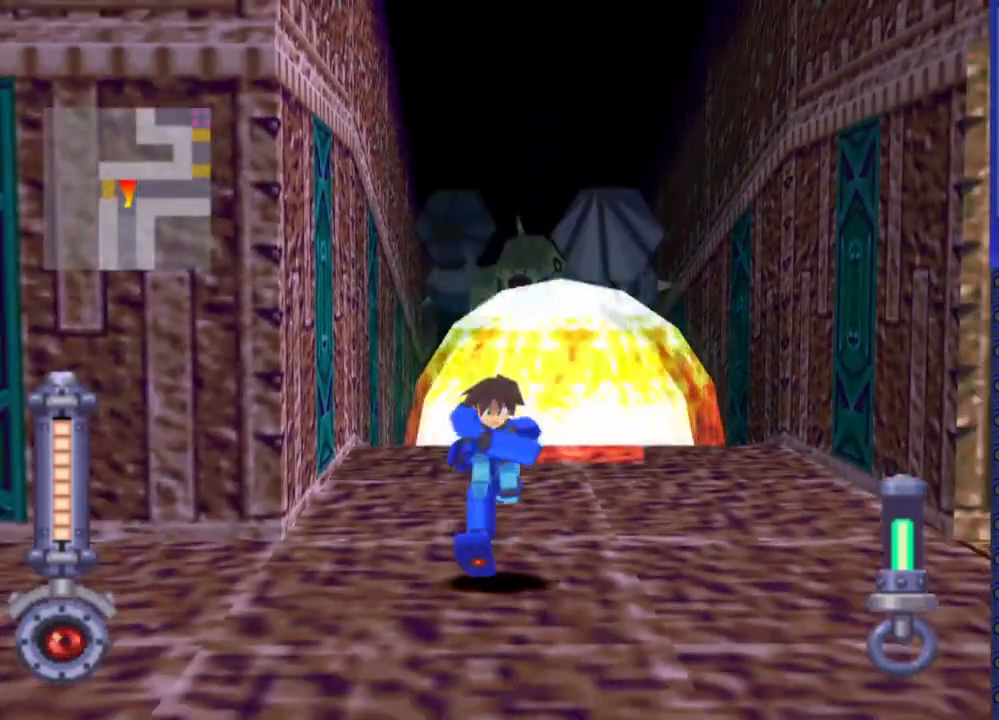
{"buttons": ["DPAD_DOWN"], "events": [[33, "DPAD_DOWN", "up"], [333, "DPAD_DOWN", "down"]]}
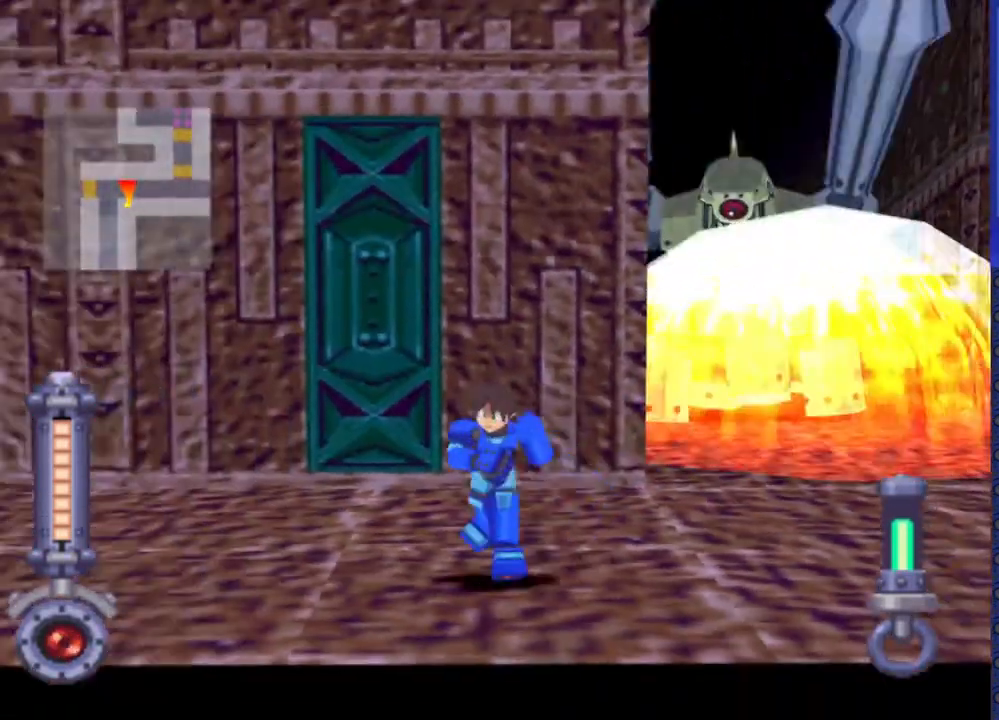
{"buttons": [], "events": [[117, "DPAD_DOWN", "up"], [250, "DPAD_DOWN", "down"], [450, "DPAD_DOWN", "up"]]}
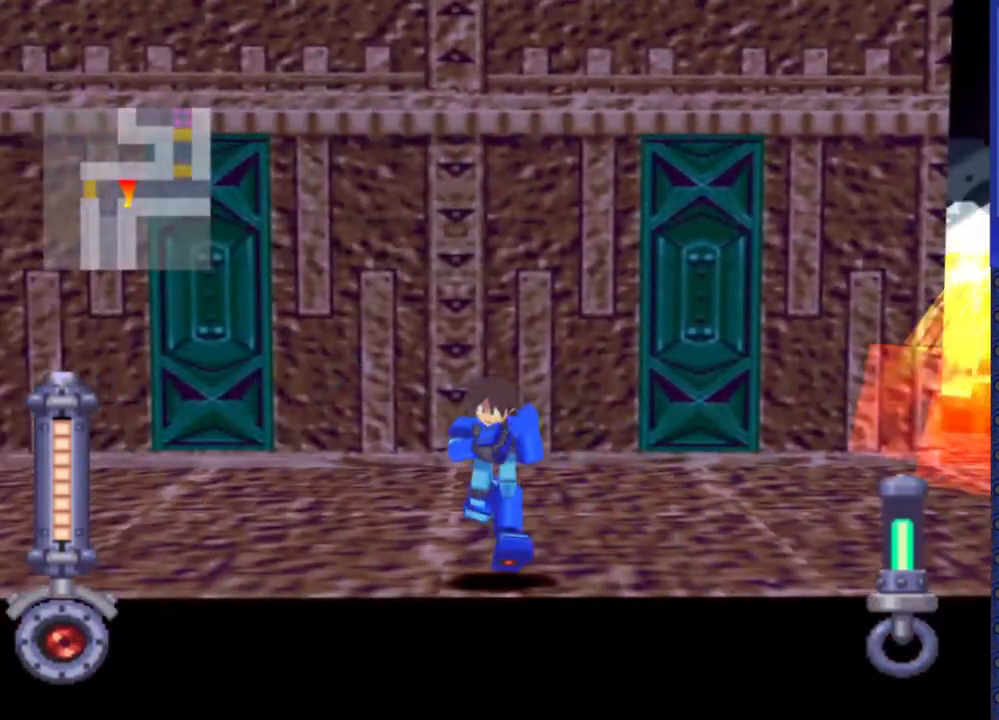
{"buttons": [], "events": []}
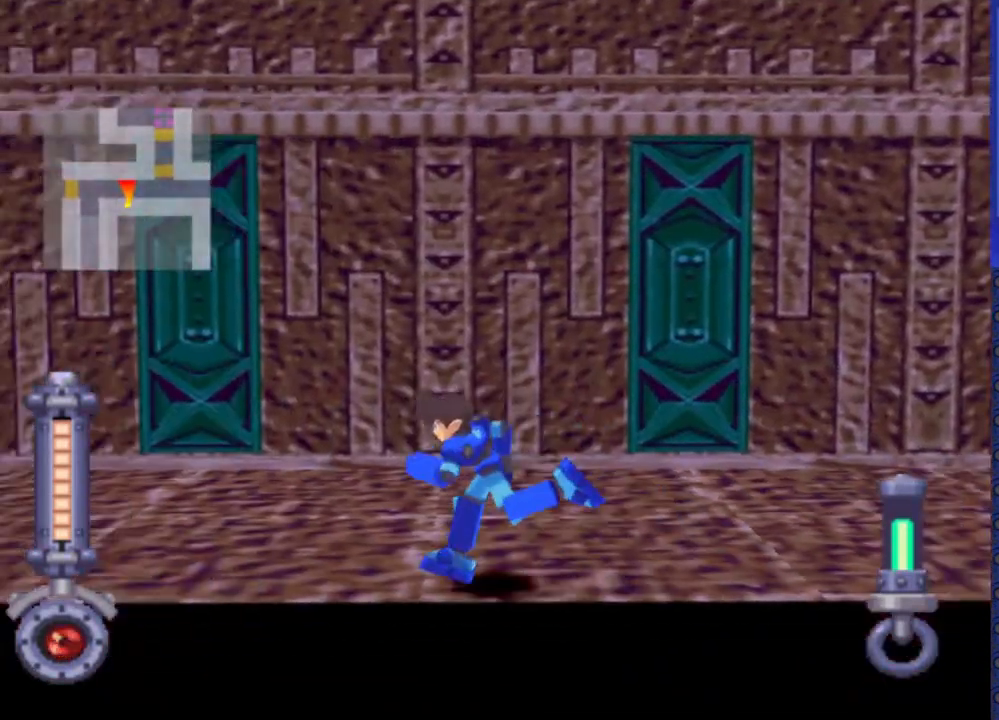
{"buttons": [], "events": [[233, "DPAD_DOWN", "down"], [417, "DPAD_DOWN", "up"]]}
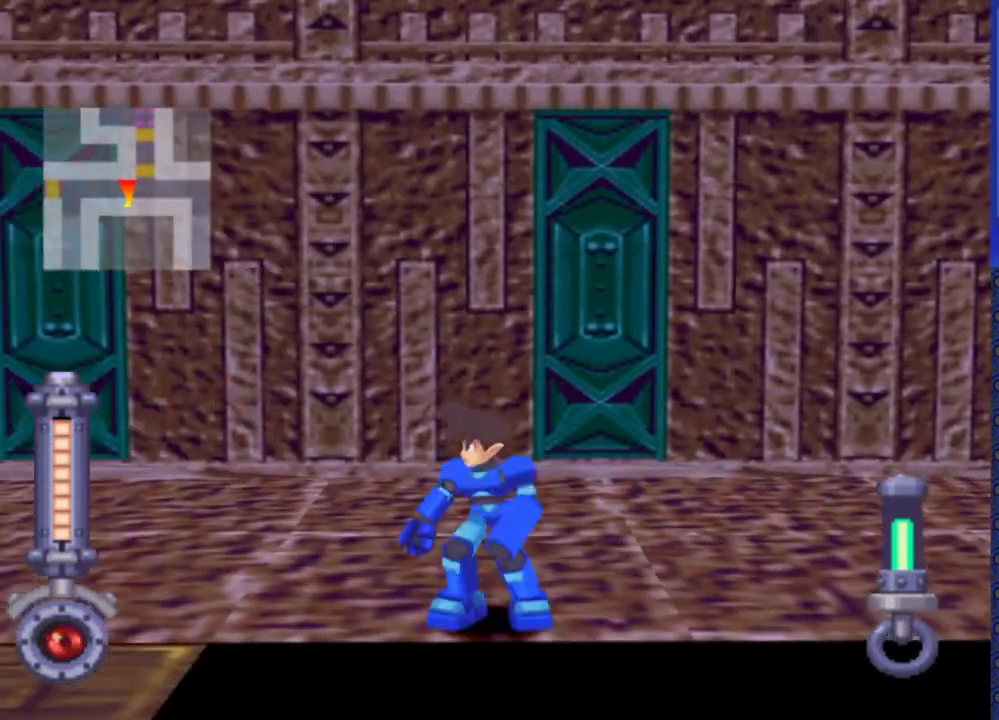
{"buttons": ["DPAD_DOWN"], "events": [[83, "DPAD_DOWN", "down"]]}
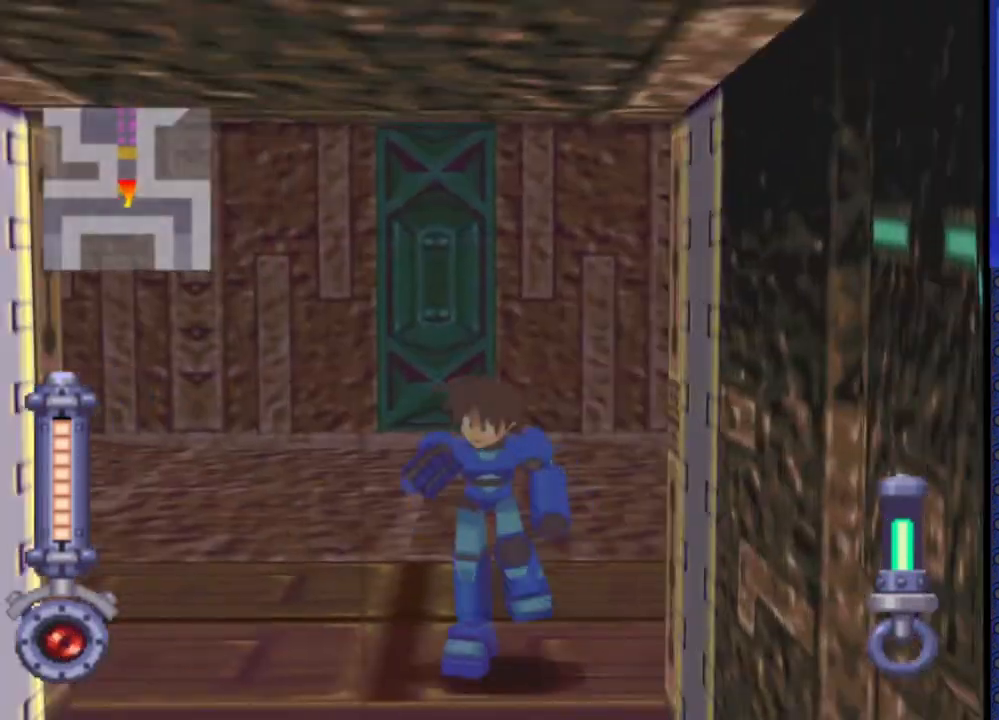
{"buttons": [], "events": [[183, "DPAD_DOWN", "up"]]}
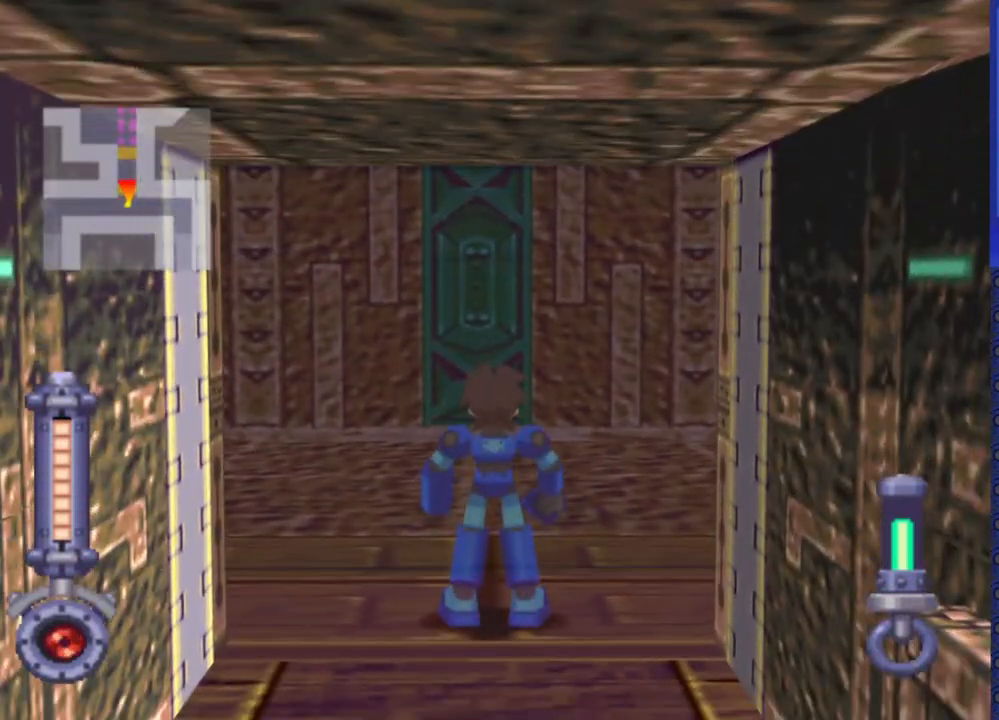
{"buttons": [], "events": []}
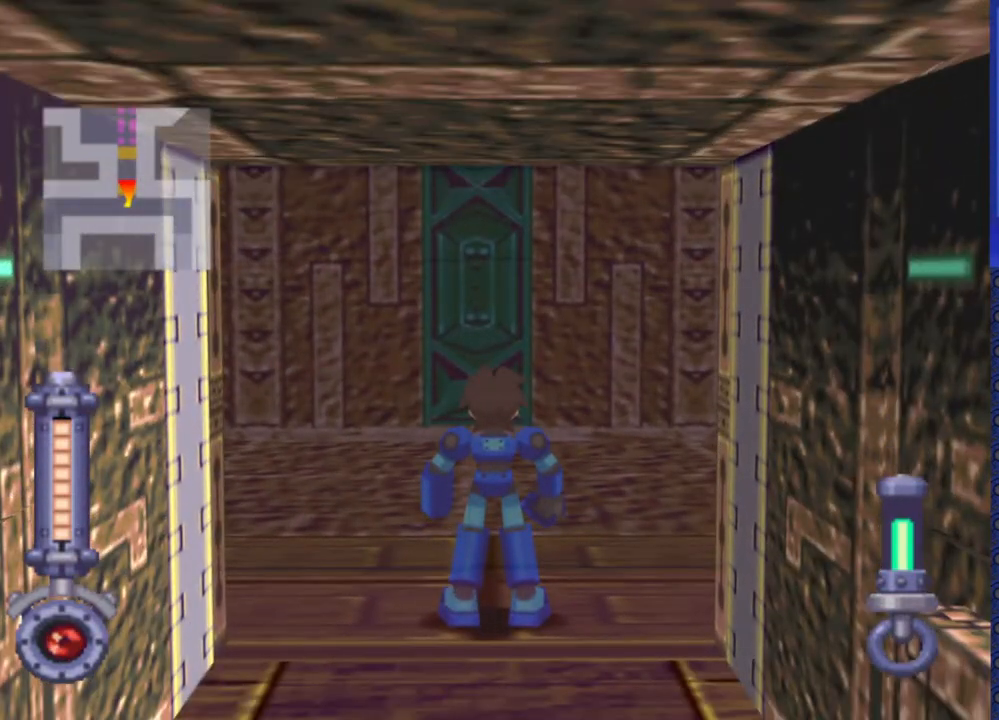
{"buttons": [], "events": []}
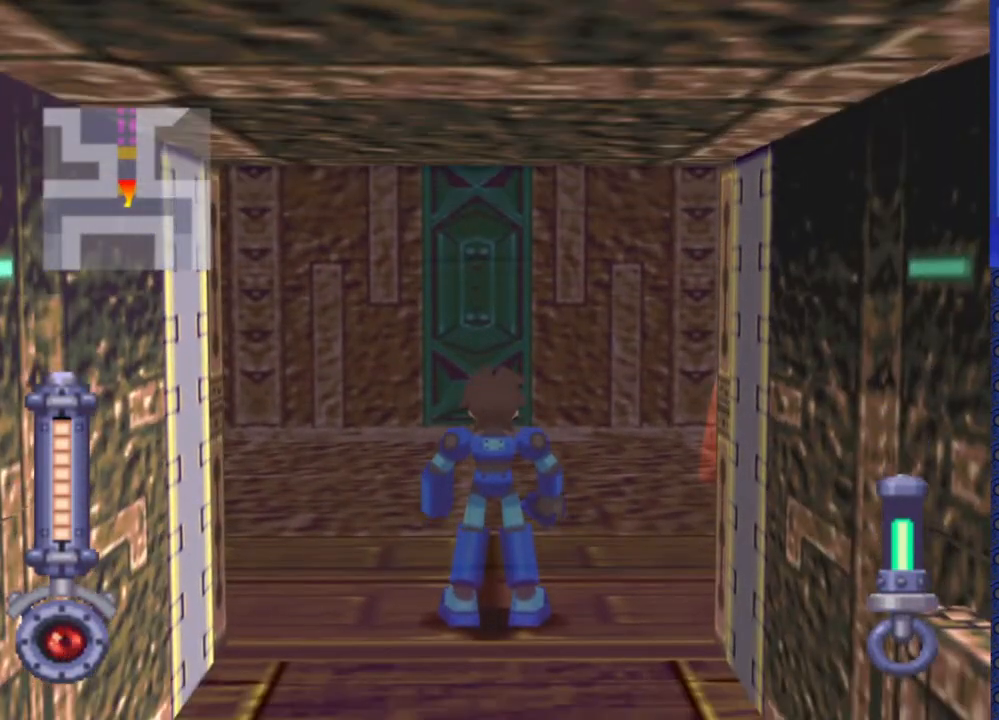
{"buttons": ["DPAD_LEFT"], "events": [[350, "DPAD_LEFT", "down"]]}
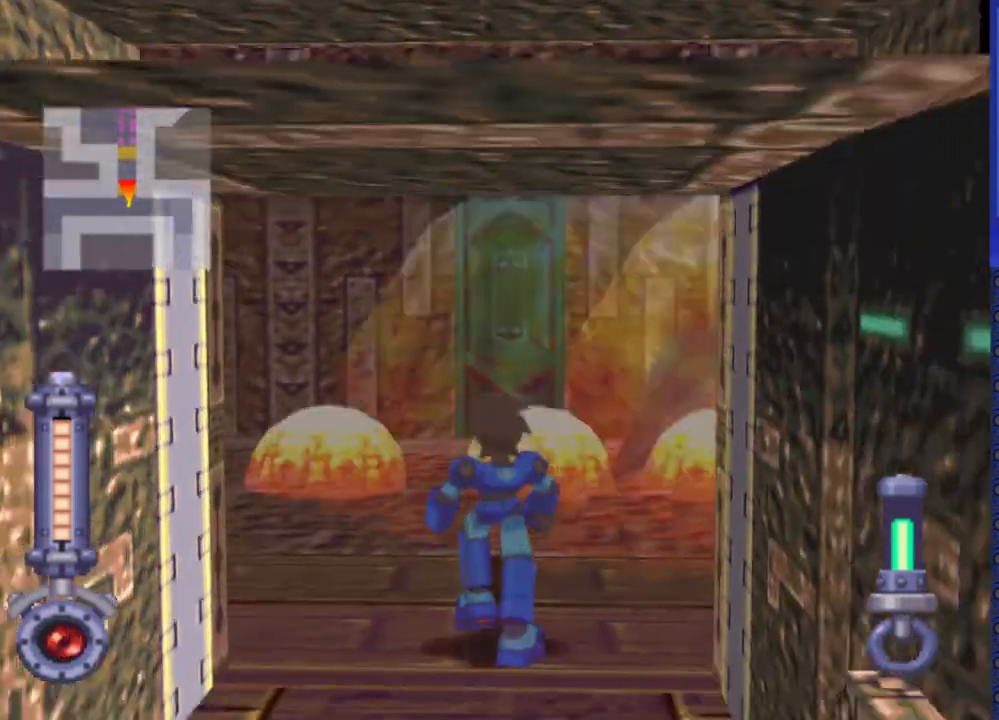
{"buttons": [], "events": [[317, "DPAD_LEFT", "up"]]}